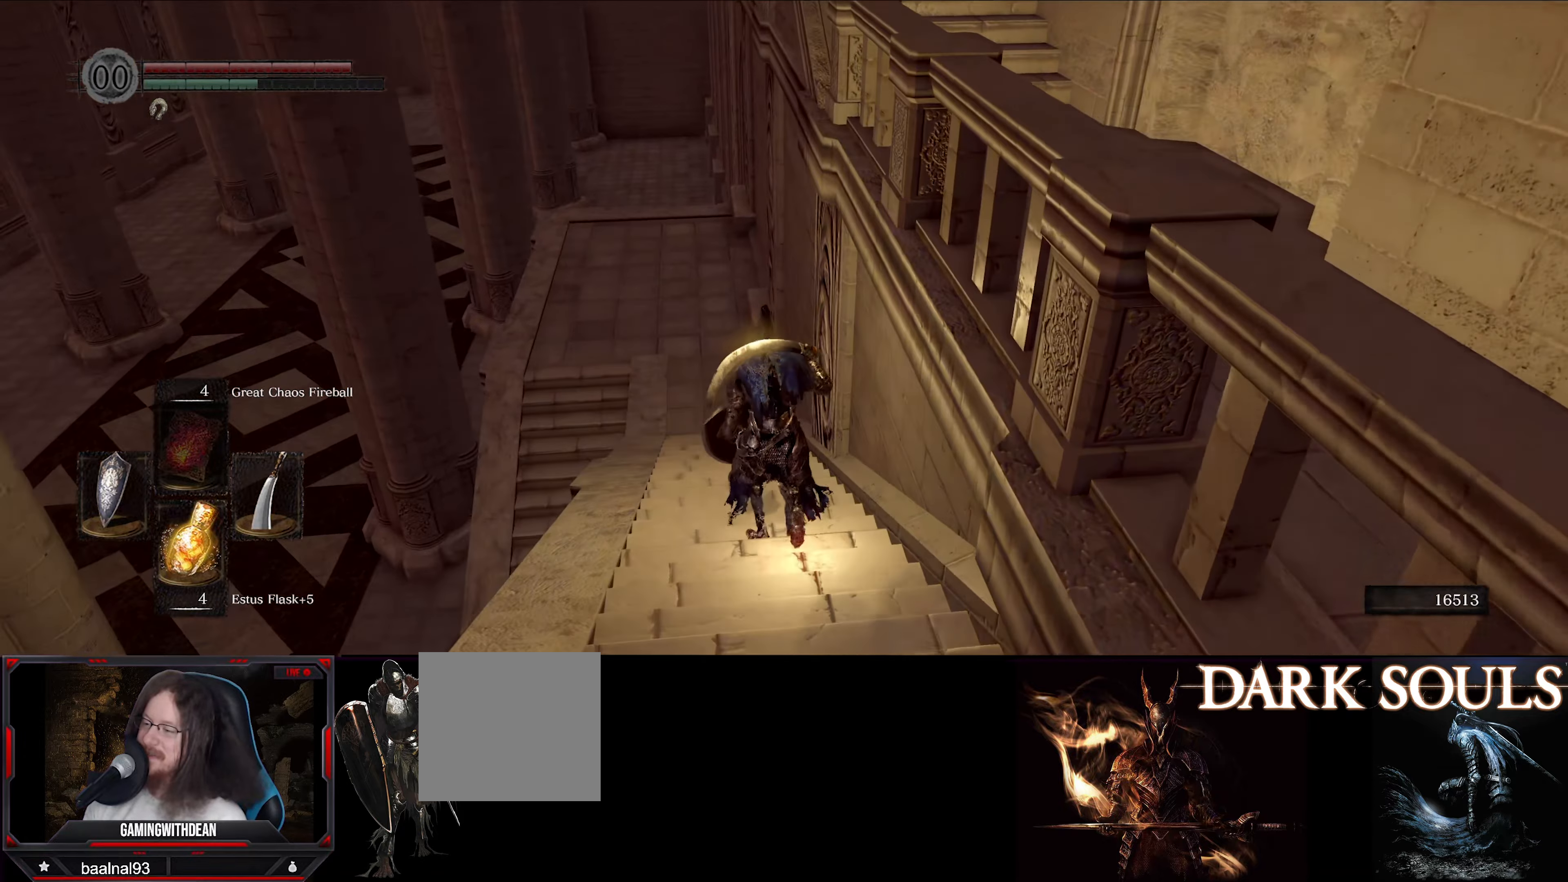
Gameplay with a controller (Xbox layout); each line is a JSON object with the inputs held at the frame after it. "events" lists button and stick changes between this image and that frame as [ms after this image, input, new state], when the widget could be followed in between. Not read: L3 R3.
{"buttons": ["B"], "left_stick": "up", "right_stick": "down-left", "events": [[217, "right_stick", "left"], [267, "right_stick", "down-left"]]}
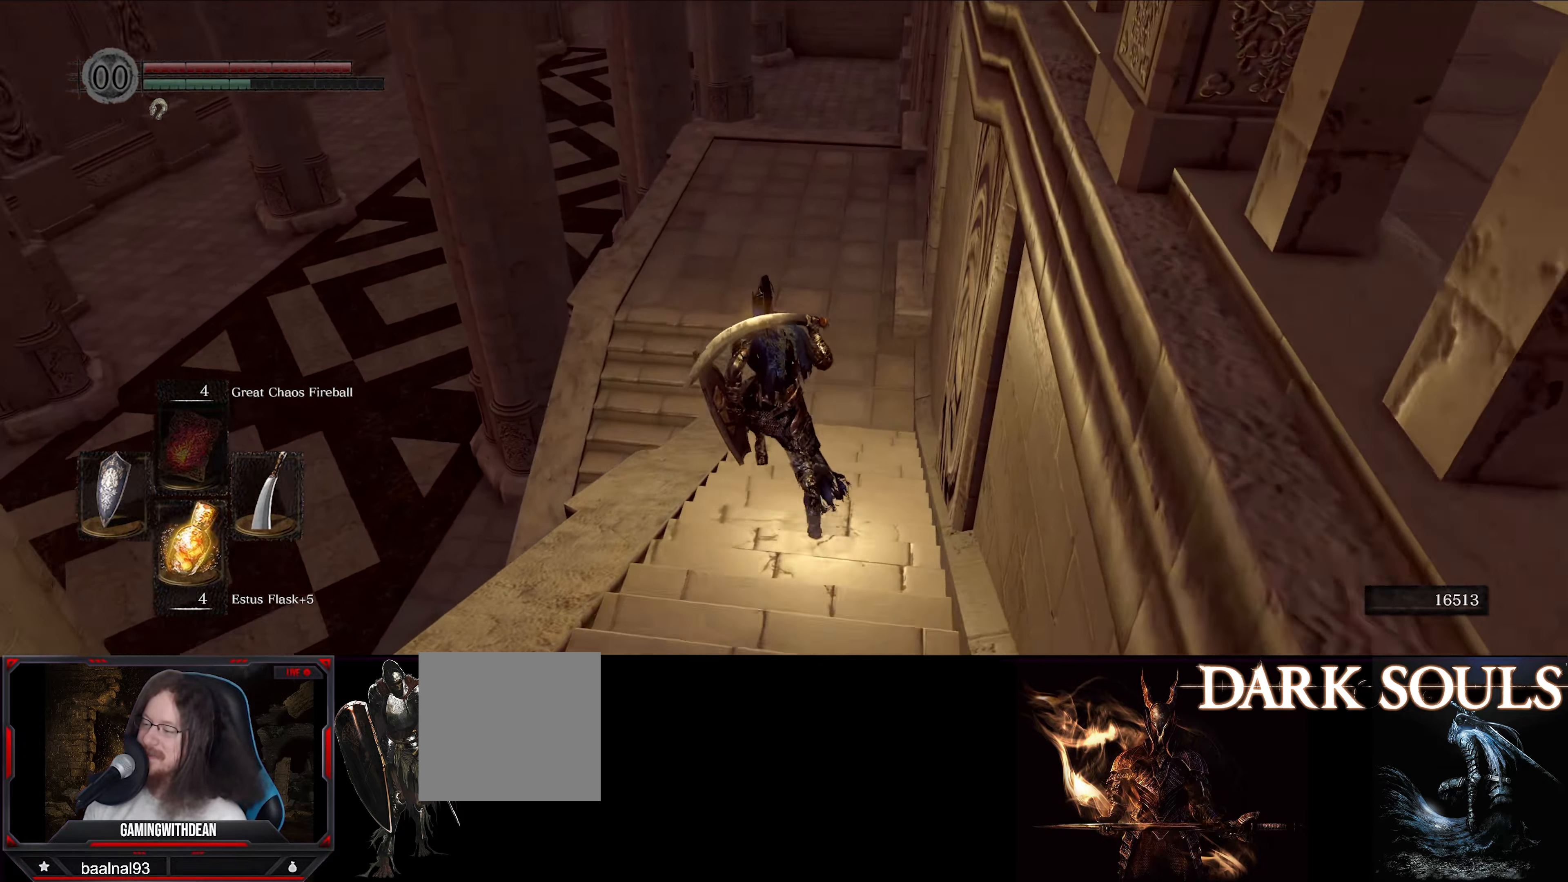
{"buttons": ["B"], "left_stick": "up", "right_stick": "down-left", "events": []}
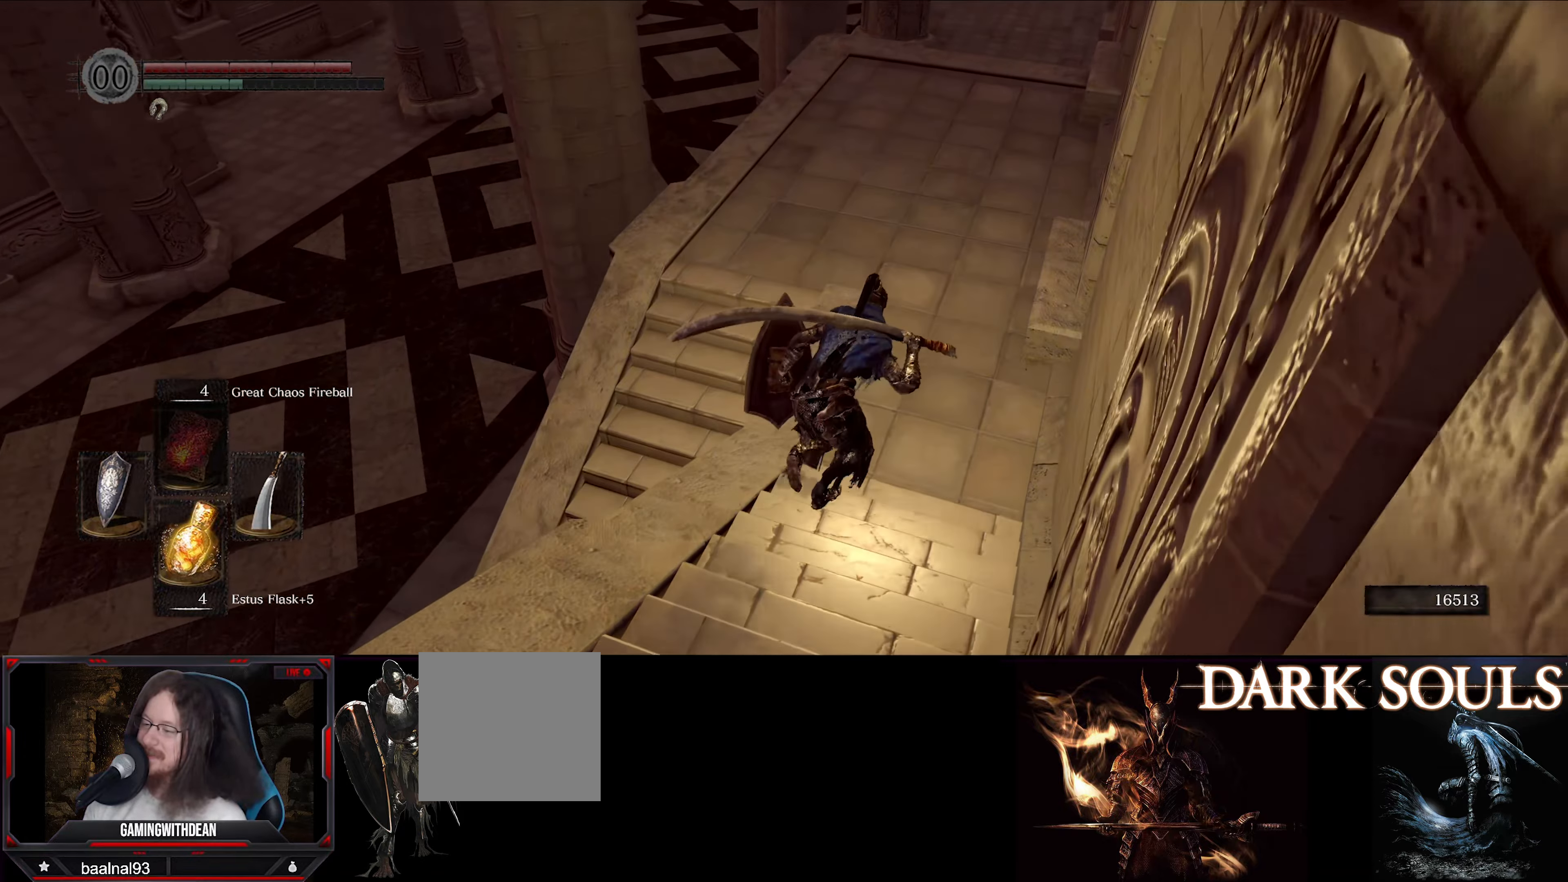
{"buttons": ["B"], "left_stick": "up", "right_stick": "down-left", "events": []}
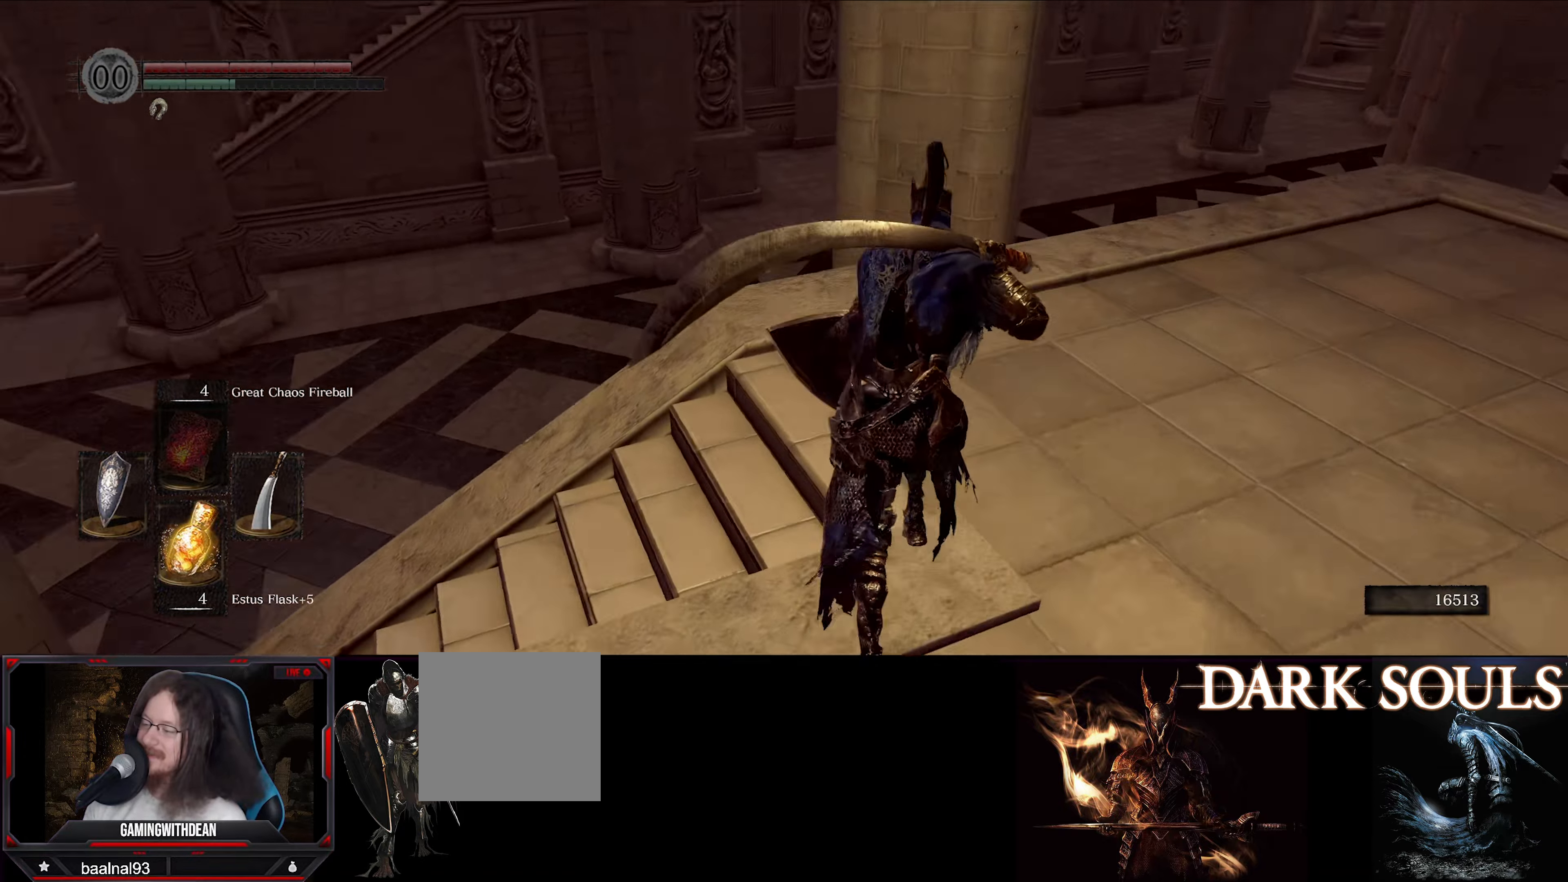
{"buttons": ["B"], "left_stick": "up", "right_stick": "center", "events": [[17, "left_stick", "up-left"], [400, "left_stick", "up"], [400, "right_stick", "center"]]}
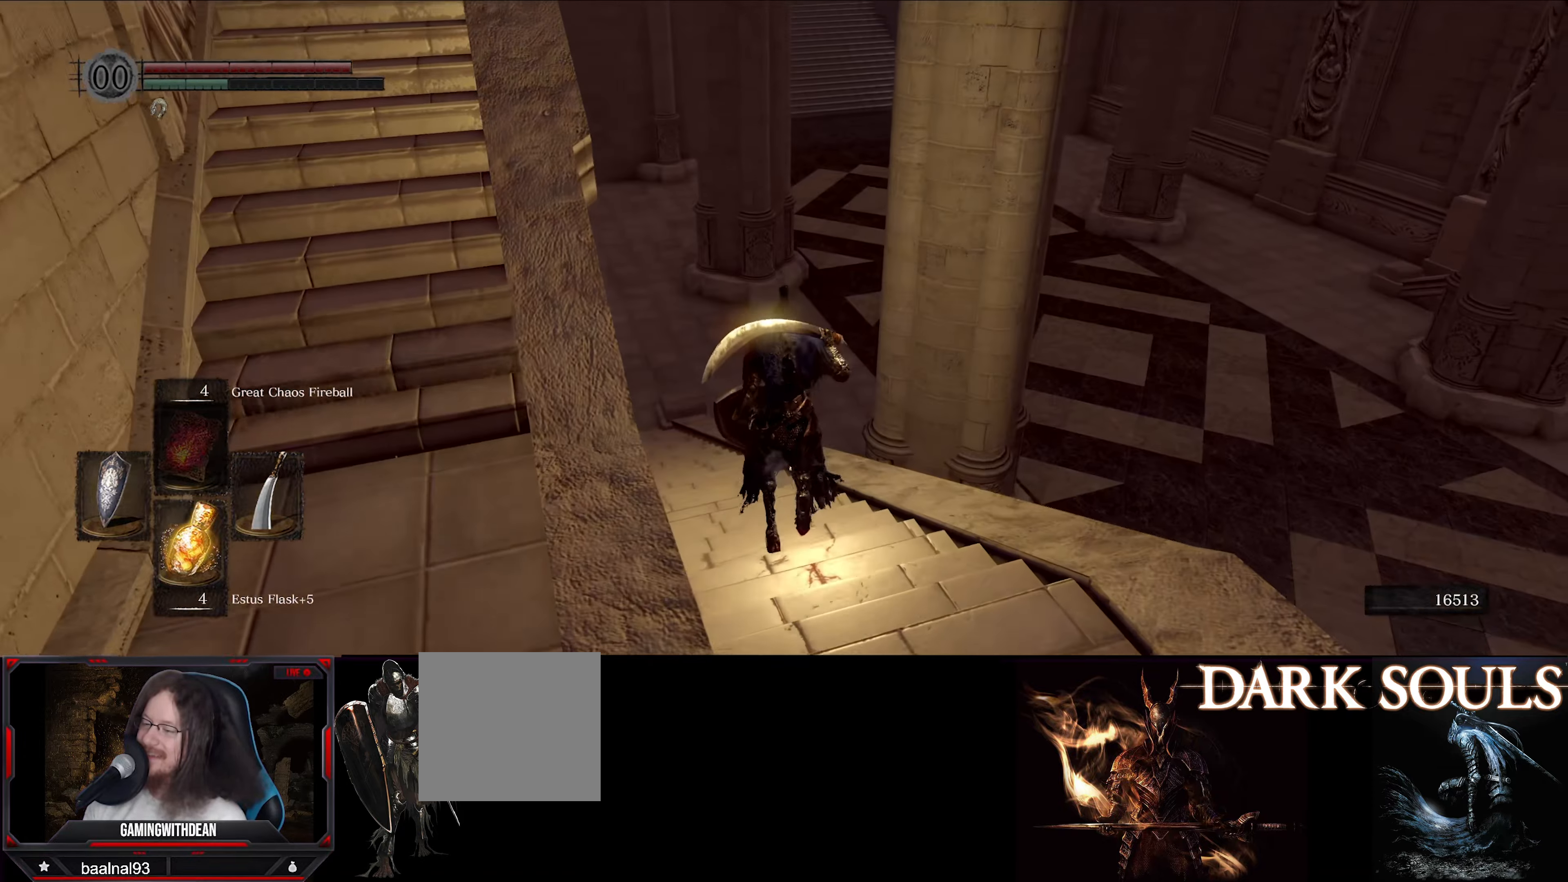
{"buttons": ["B"], "left_stick": "up", "right_stick": "center", "events": []}
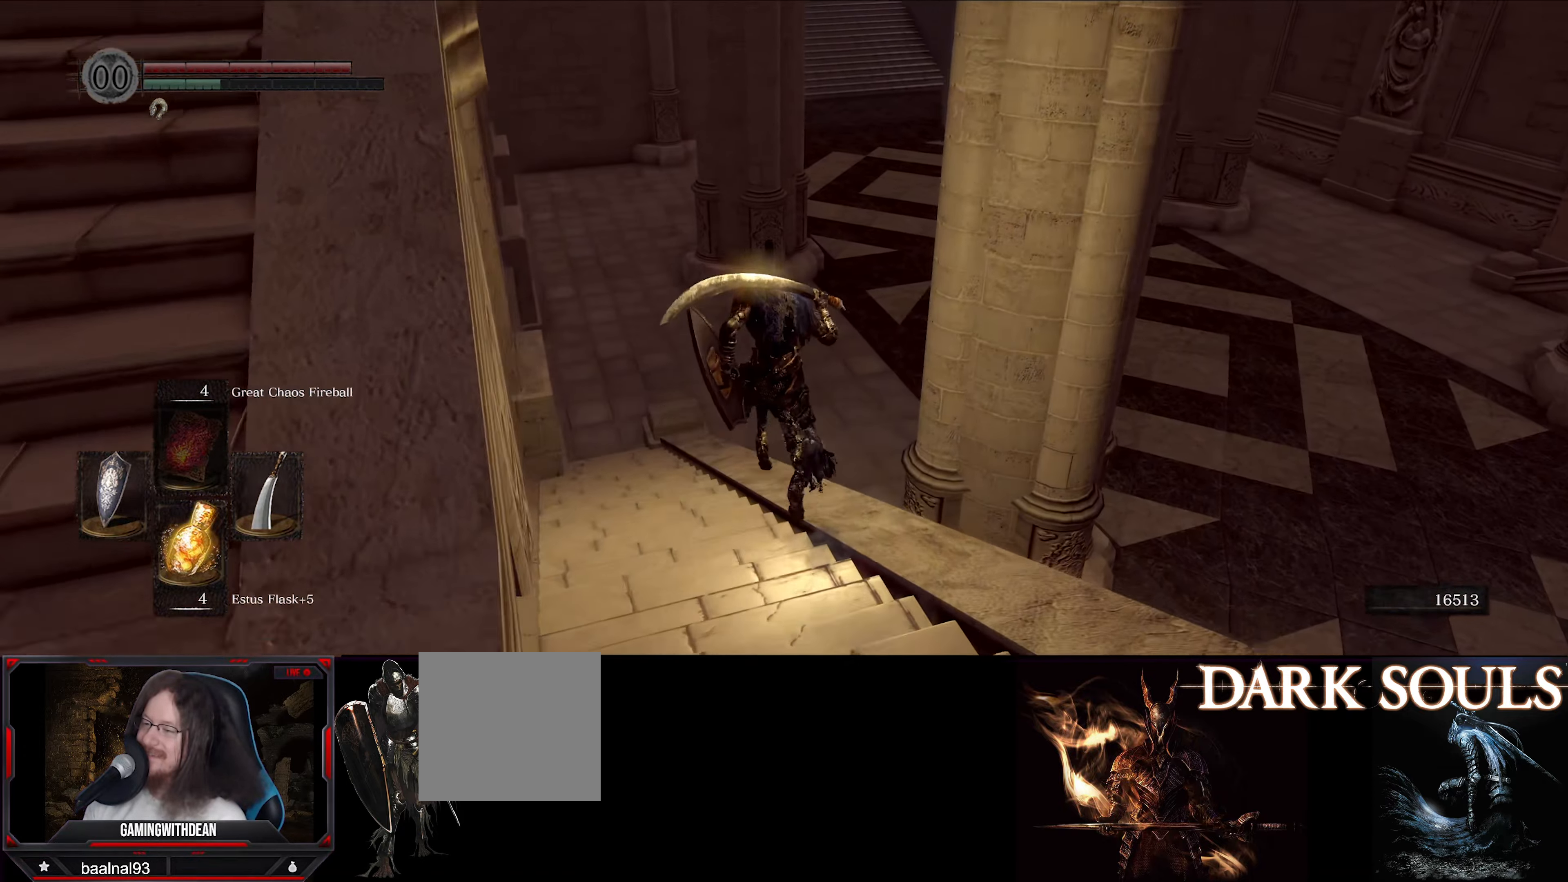
{"buttons": ["B"], "left_stick": "up", "right_stick": "center", "events": []}
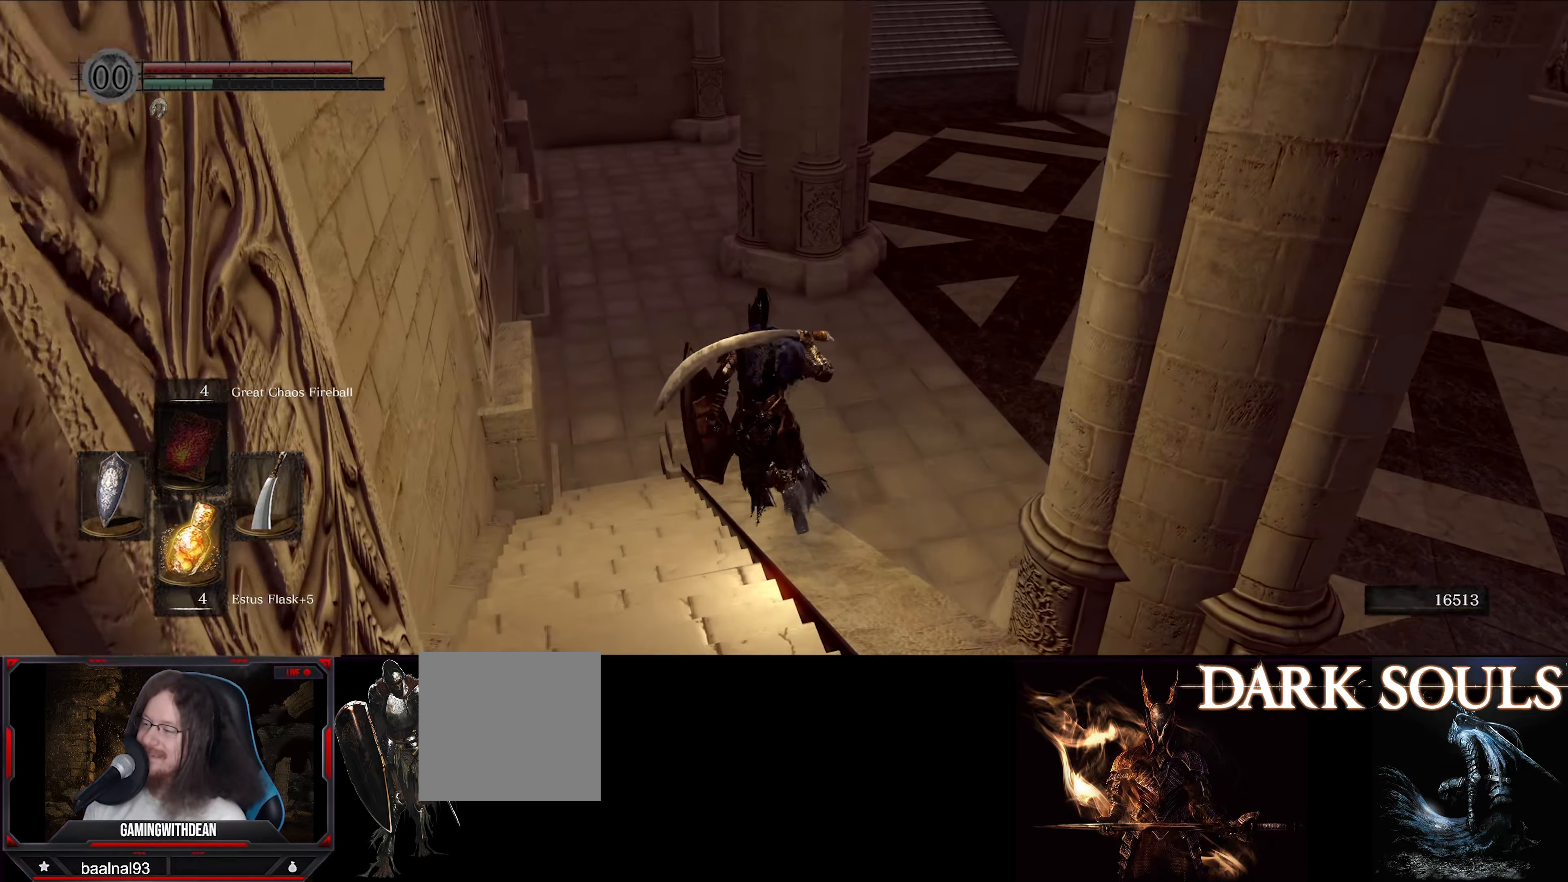
{"buttons": ["B"], "left_stick": "up", "right_stick": "up", "events": [[500, "right_stick", "up"]]}
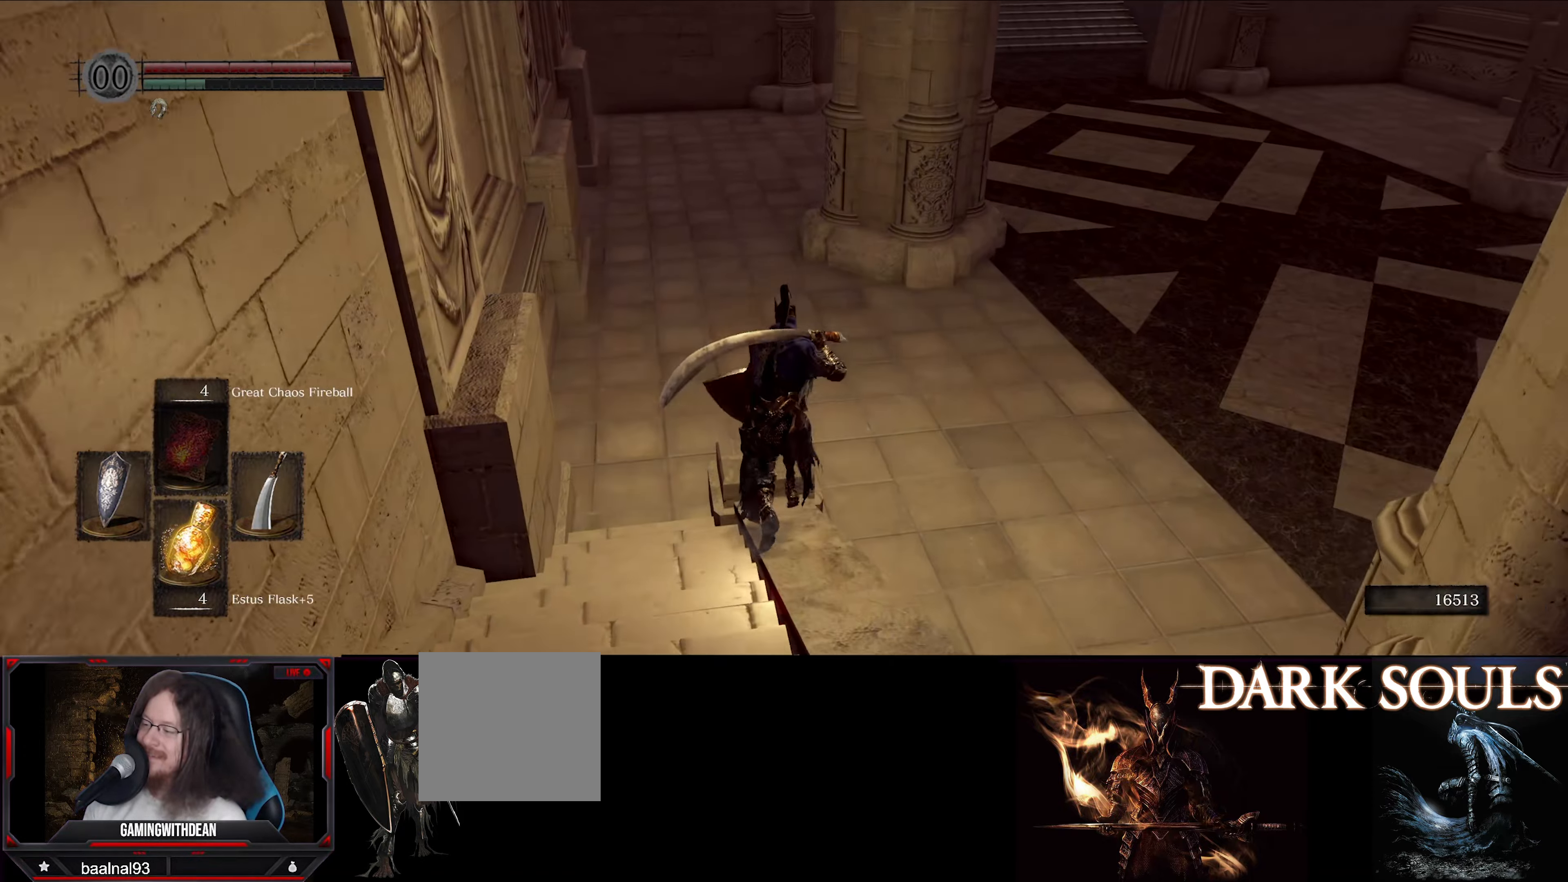
{"buttons": ["B"], "left_stick": "up", "right_stick": "center", "events": [[416, "right_stick", "center"]]}
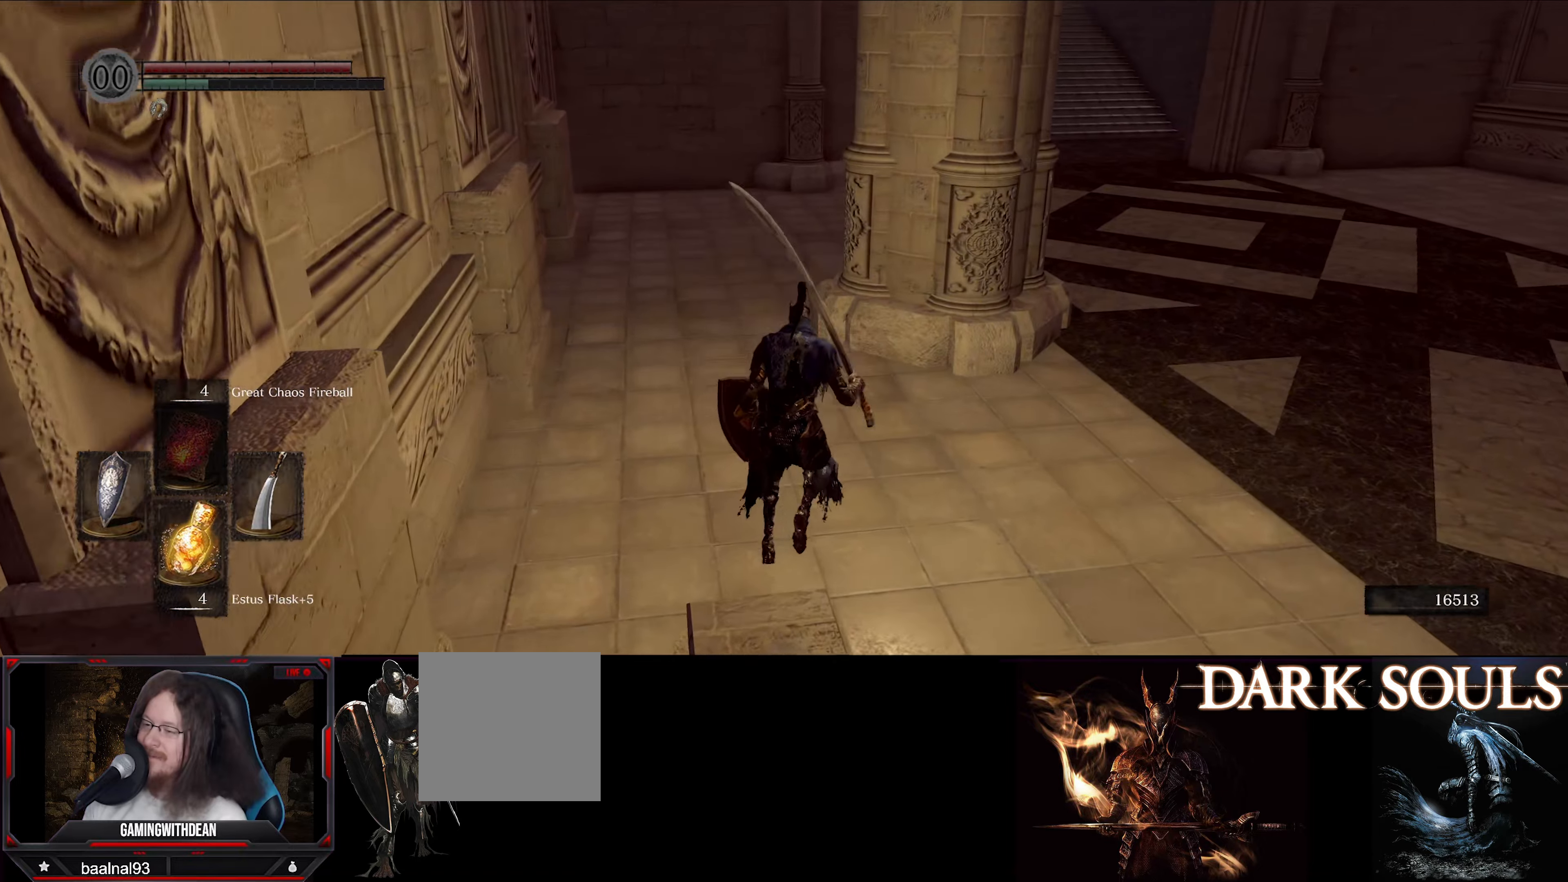
{"buttons": ["B"], "left_stick": "up", "right_stick": "center", "events": []}
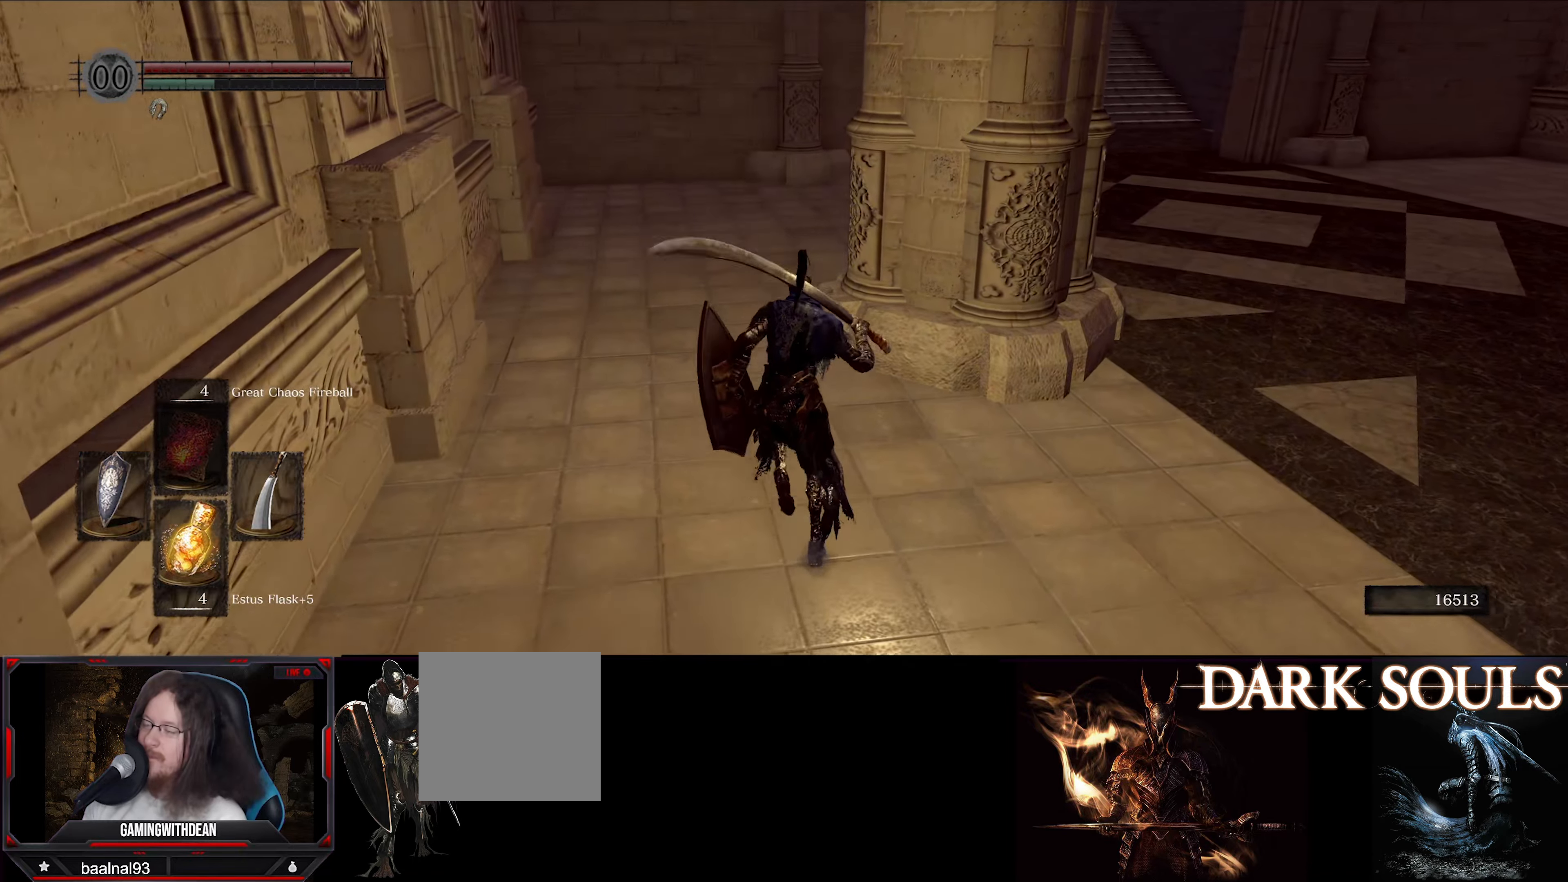
{"buttons": ["B"], "left_stick": "up", "right_stick": "center", "events": []}
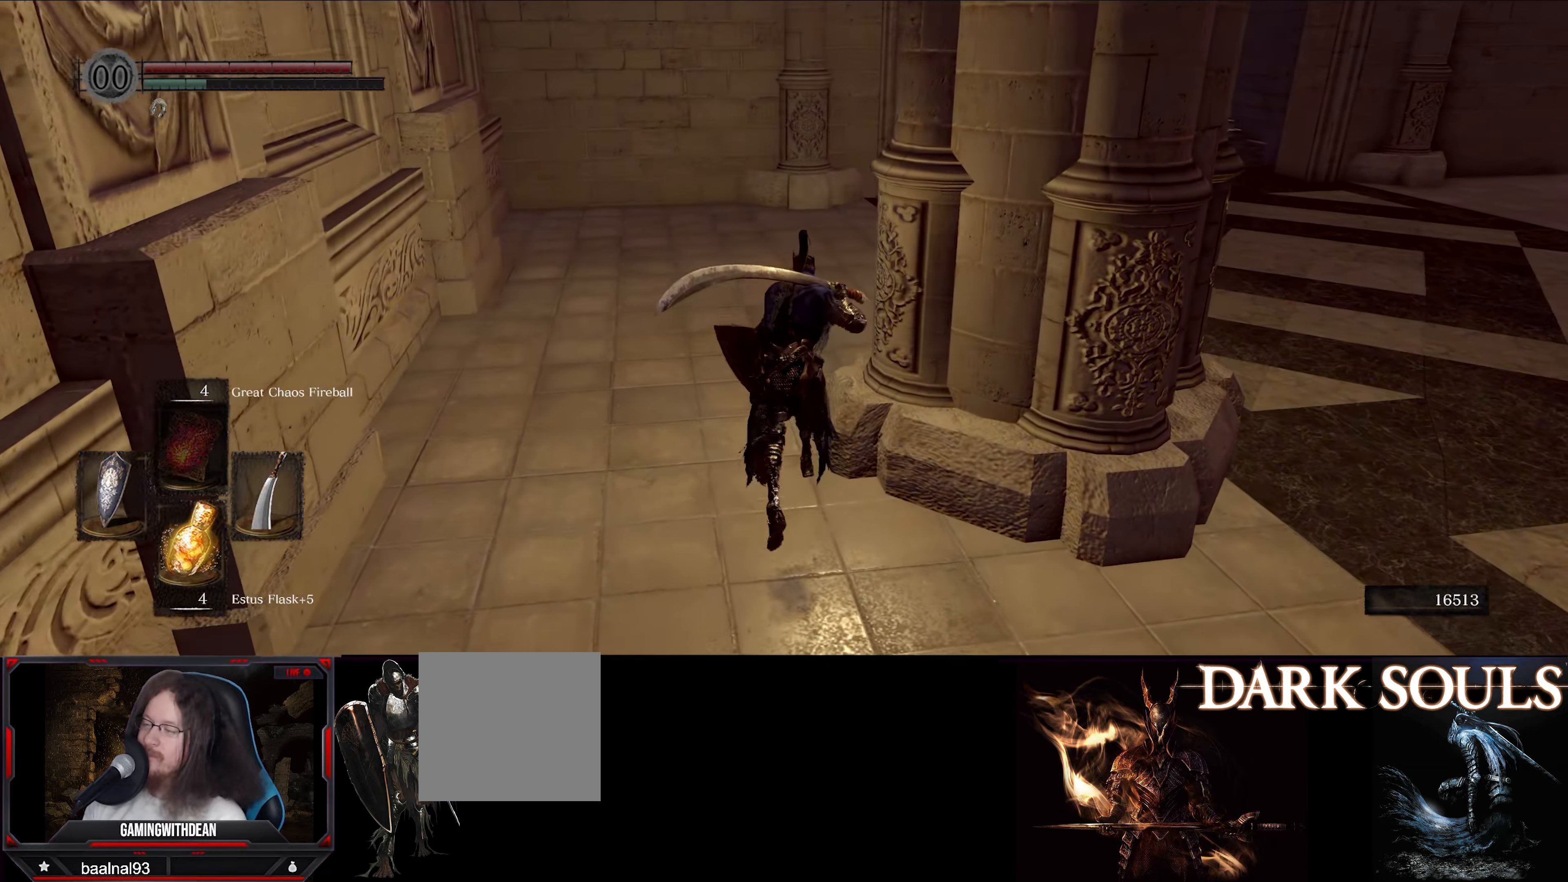
{"buttons": ["B"], "left_stick": "up", "right_stick": "center", "events": []}
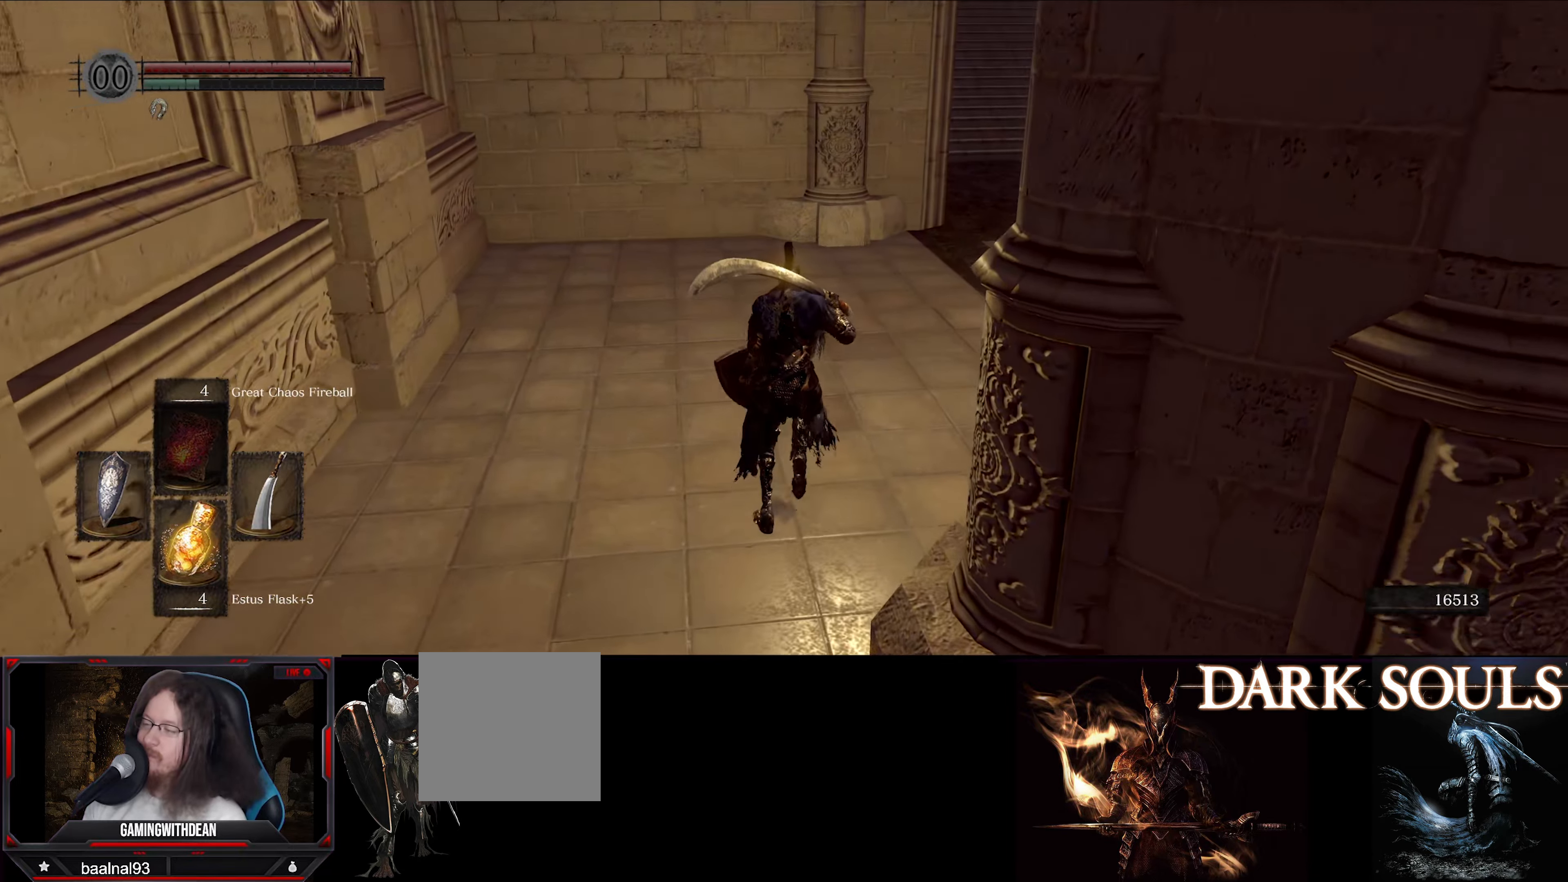
{"buttons": ["B"], "left_stick": "up", "right_stick": "center", "events": []}
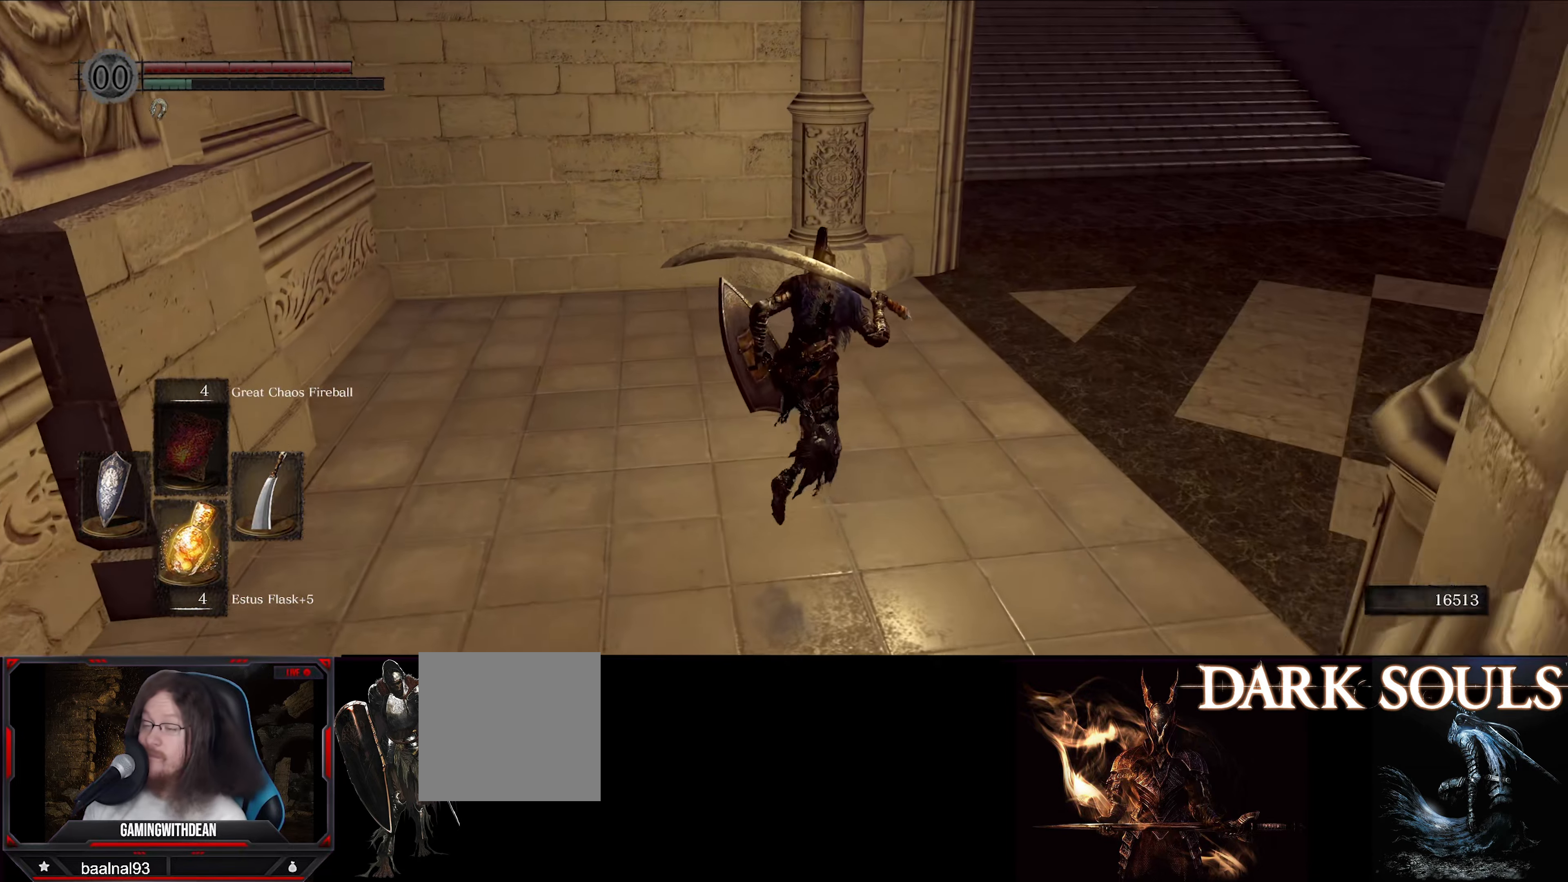
{"buttons": ["B"], "left_stick": "up", "right_stick": "right", "events": [[300, "right_stick", "right"]]}
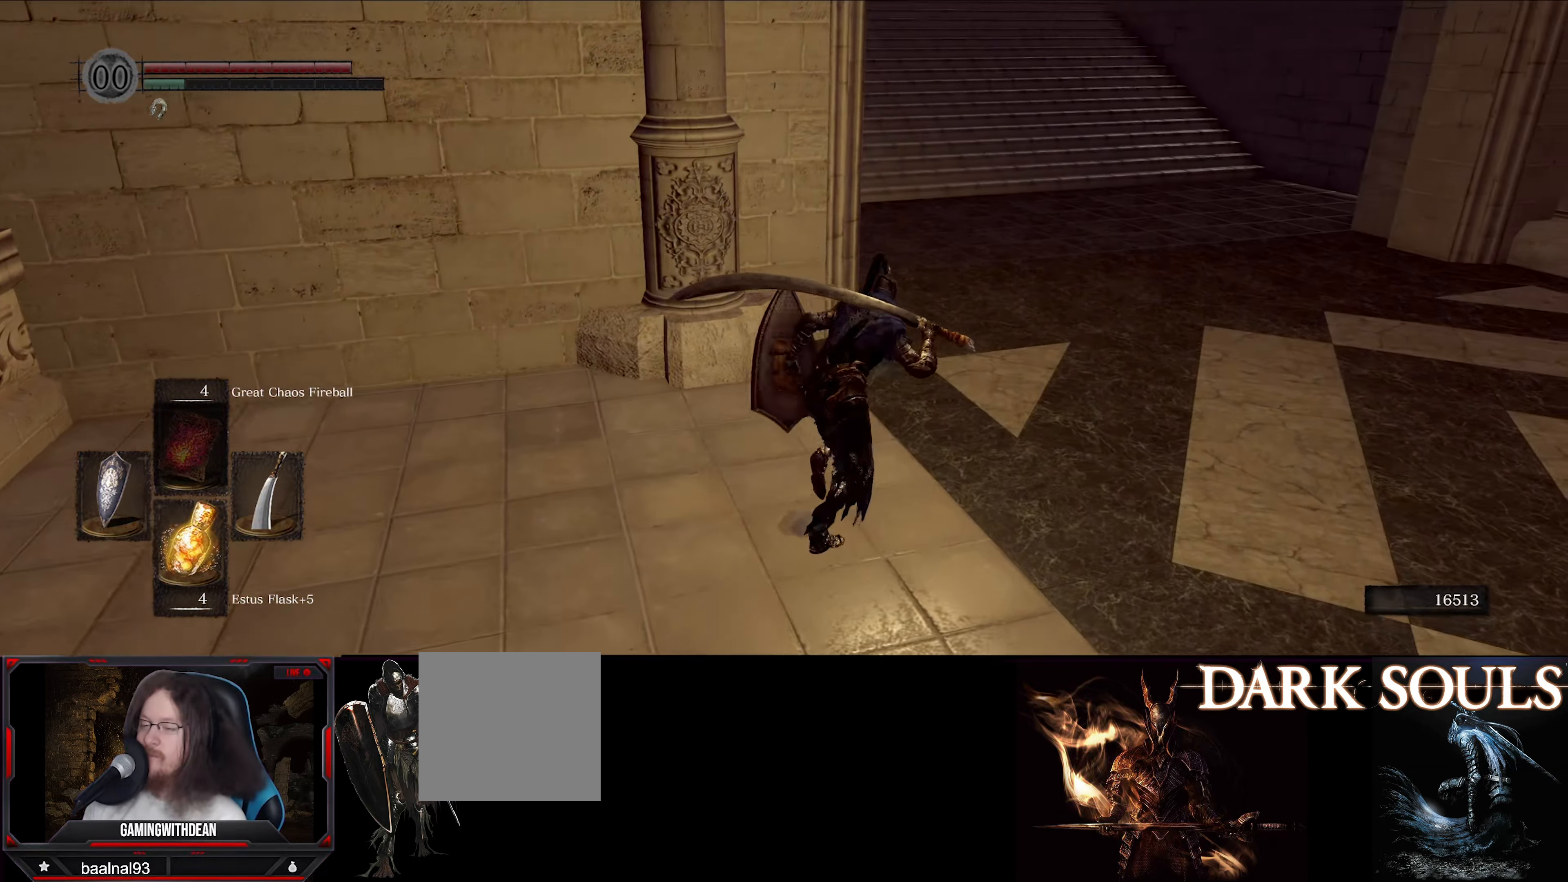
{"buttons": ["B"], "left_stick": "up", "right_stick": "up-left", "events": [[100, "right_stick", "center"], [400, "right_stick", "up-left"]]}
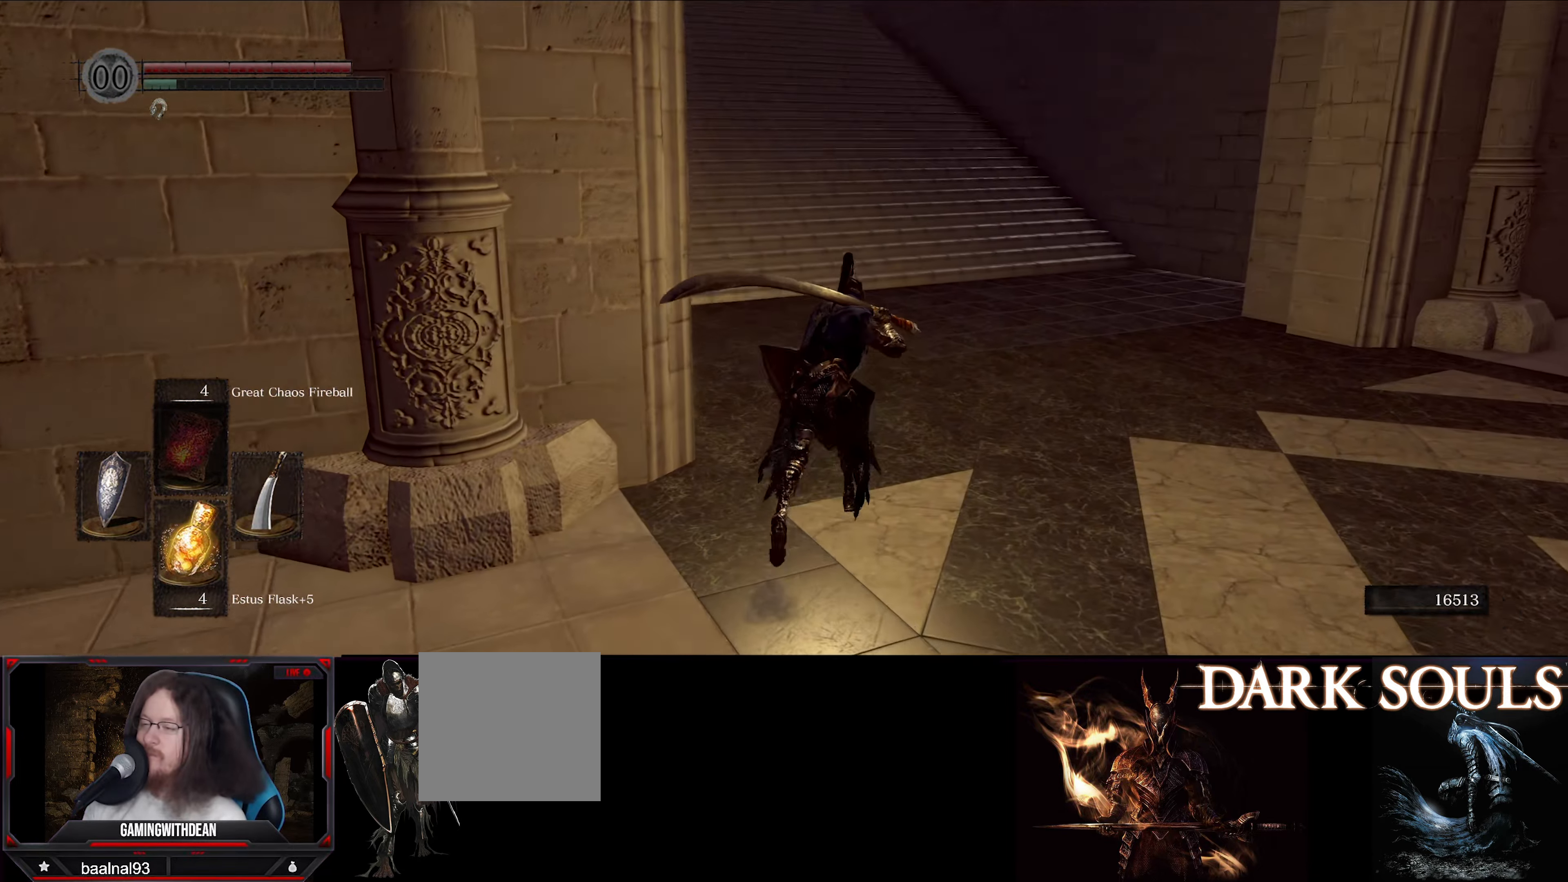
{"buttons": ["B"], "left_stick": "up", "right_stick": "left", "events": [[166, "right_stick", "center"], [416, "right_stick", "left"]]}